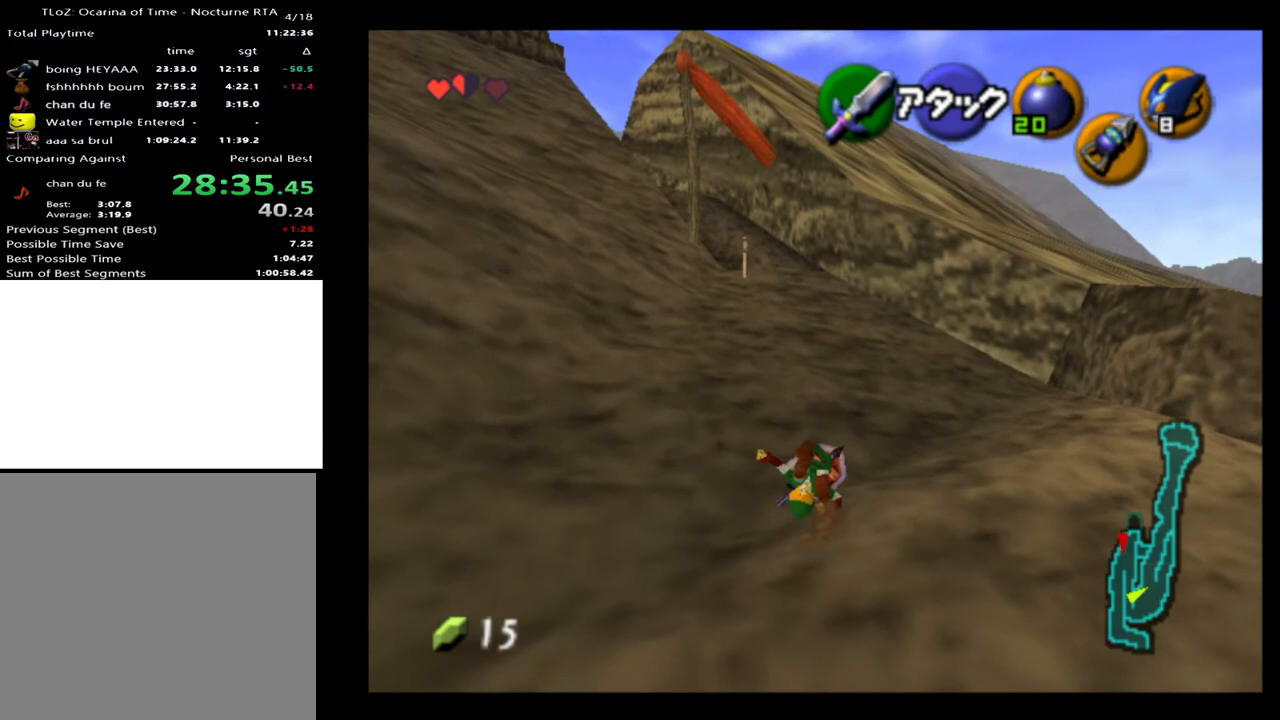
Gameplay with a controller (Xbox layout); each line is a JSON object with the inputs held at the frame after it. "events" lists button and stick changes between this image and that frame as [ms after this image, input, new state], when the widget could be followed in between. Not read: L1 L3 R1 R3.
{"buttons": [], "left_stick": "up", "right_stick": "center", "events": [[367, "A", "down"], [467, "A", "up"]]}
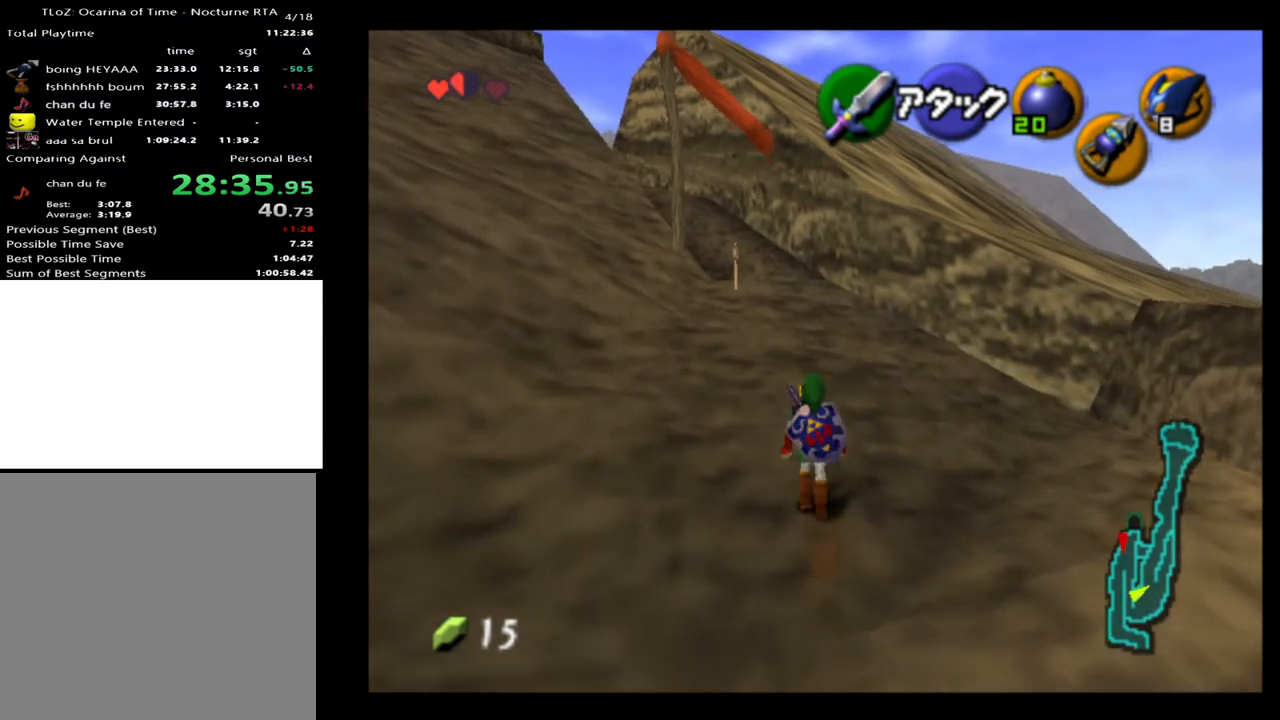
{"buttons": [], "left_stick": "up", "right_stick": "center", "events": []}
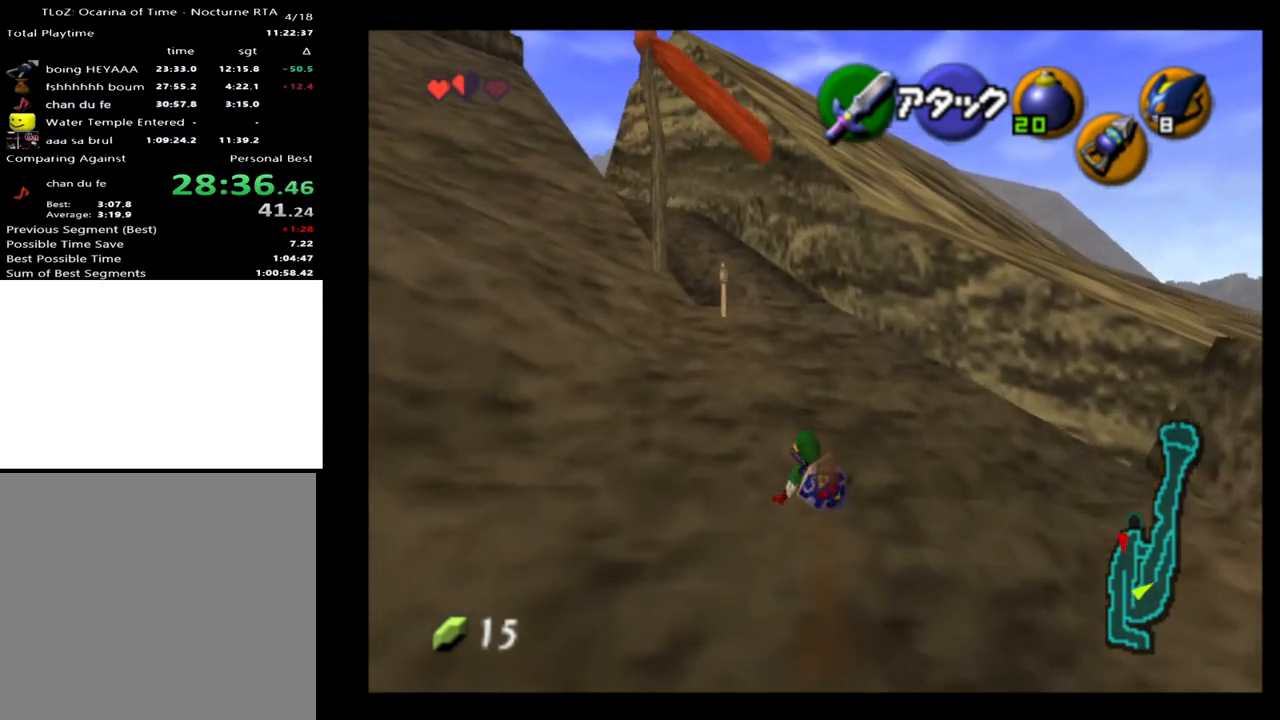
{"buttons": [], "left_stick": "up", "right_stick": "center", "events": [[133, "A", "down"], [267, "A", "up"]]}
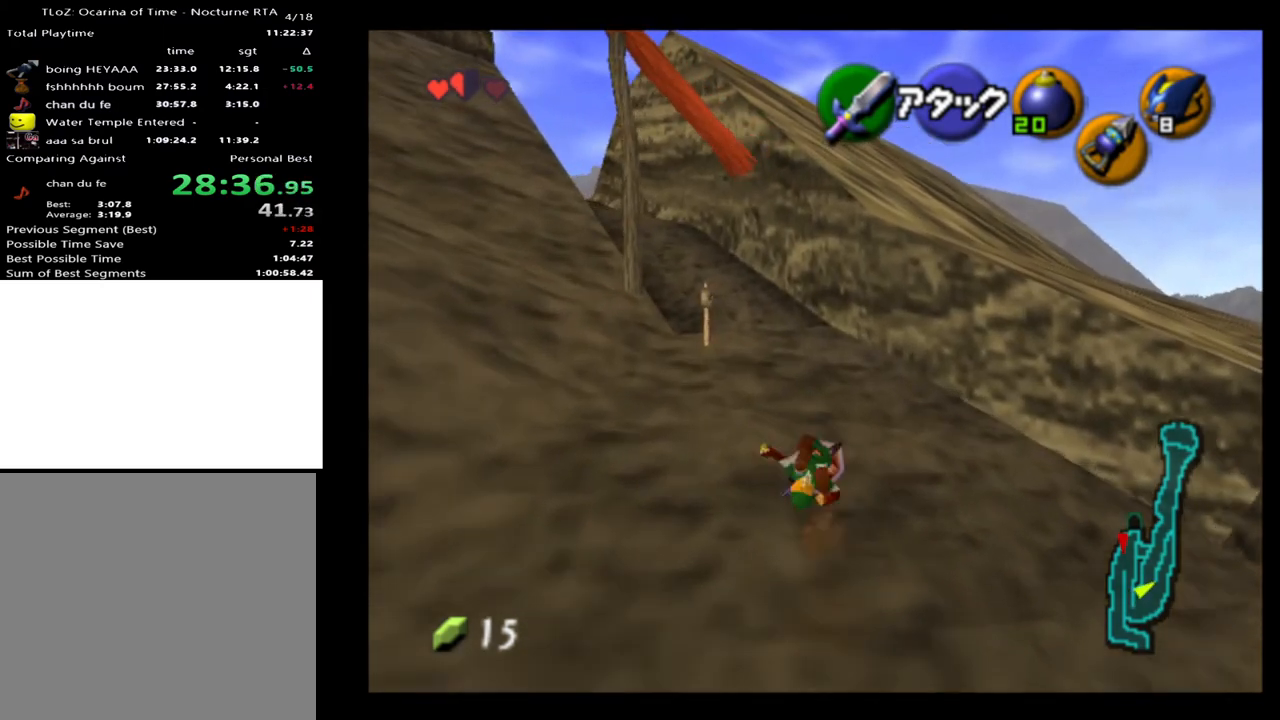
{"buttons": [], "left_stick": "up", "right_stick": "center", "events": [[367, "A", "down"], [467, "A", "up"]]}
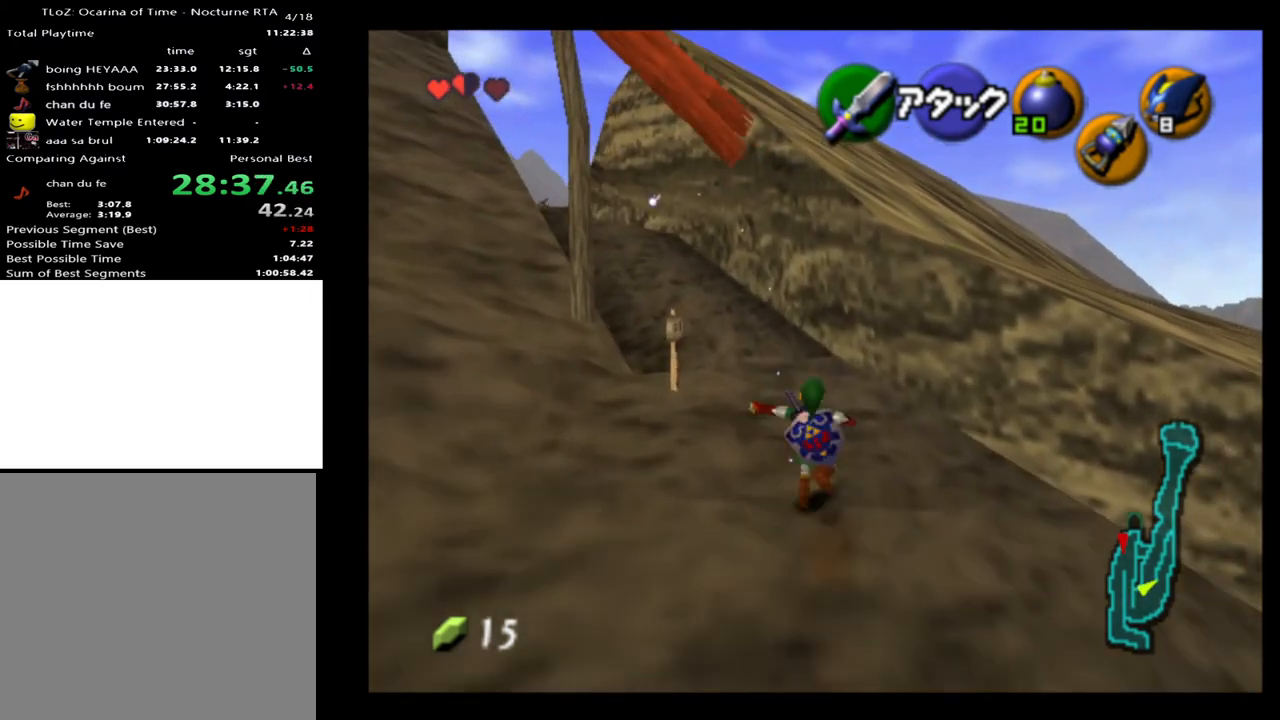
{"buttons": [], "left_stick": "up", "right_stick": "center", "events": []}
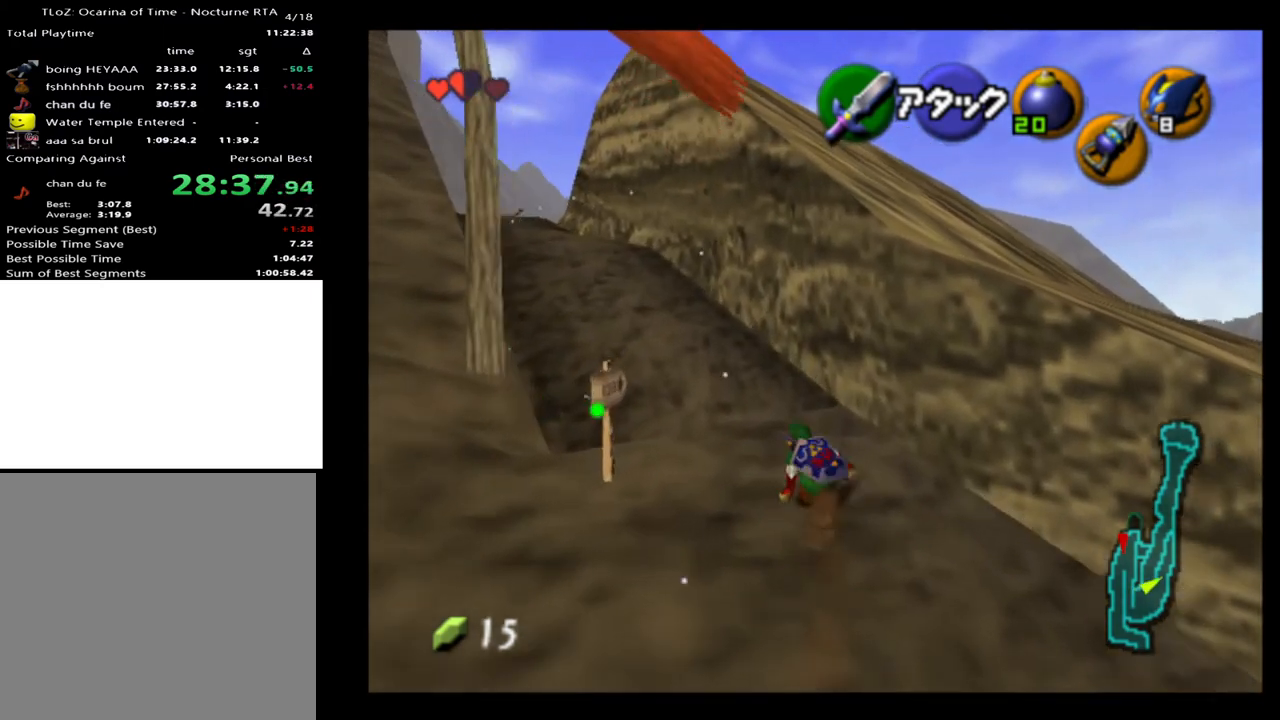
{"buttons": ["L2"], "left_stick": "up", "right_stick": "center", "events": [[167, "A", "down"], [267, "A", "up"], [433, "L2", "down"]]}
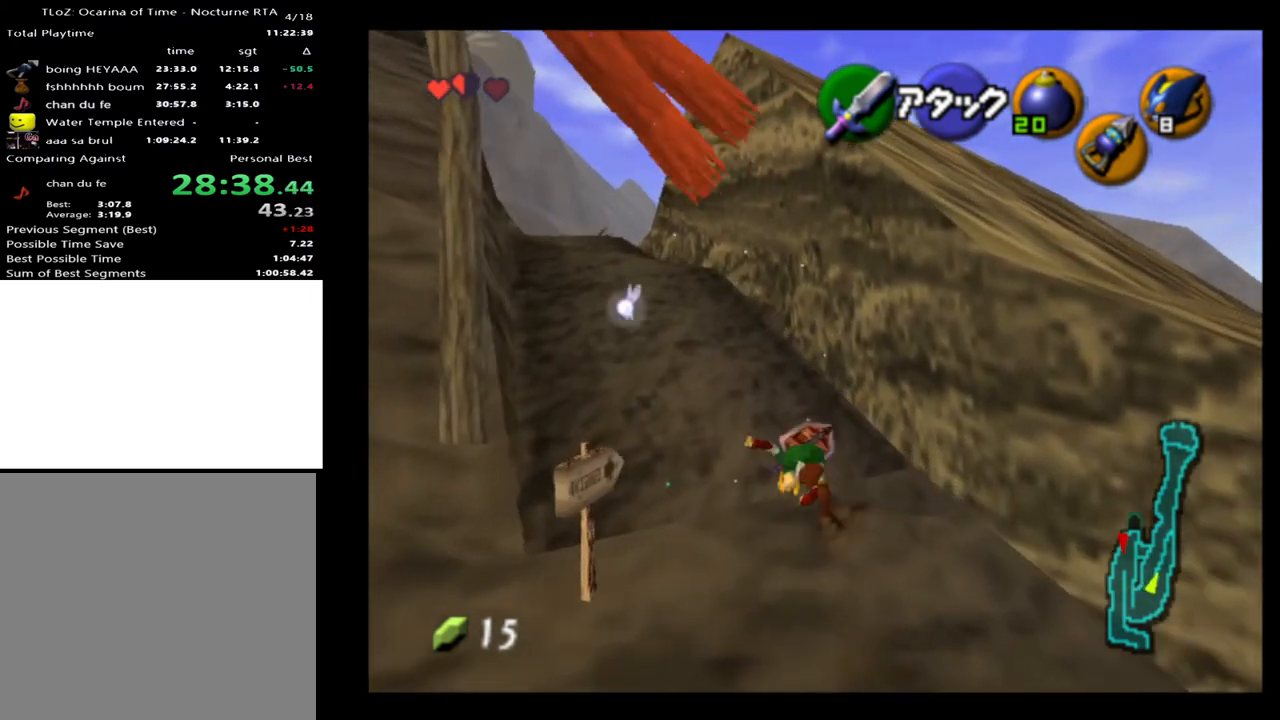
{"buttons": [], "left_stick": "up-left", "right_stick": "center", "events": [[67, "L2", "up"], [467, "left_stick", "up-left"]]}
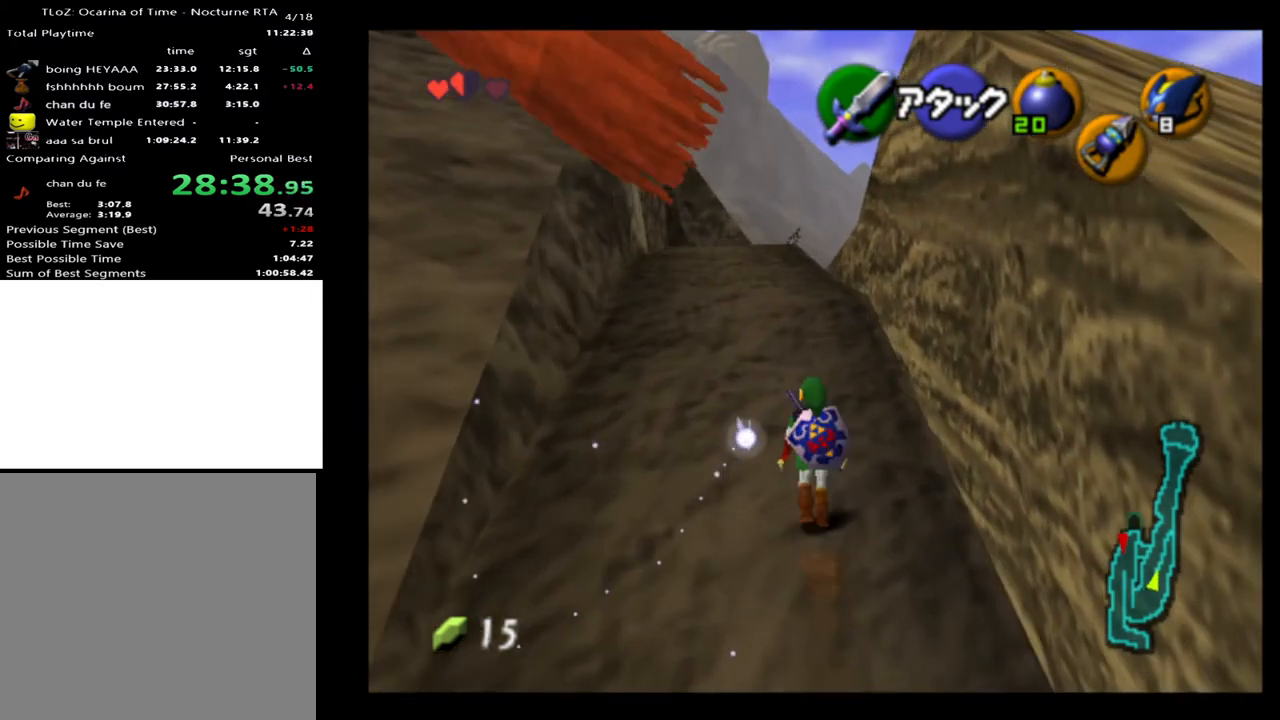
{"buttons": [], "left_stick": "up", "right_stick": "center", "events": [[500, "left_stick", "up"]]}
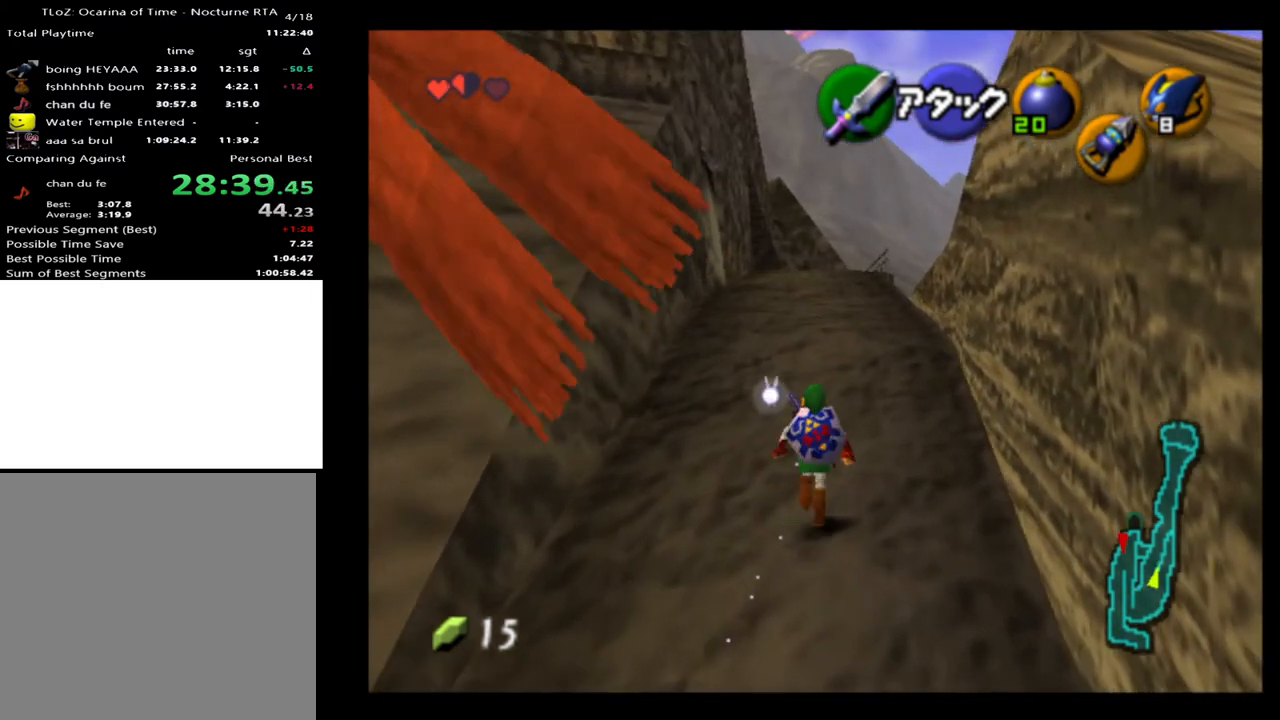
{"buttons": [], "left_stick": "up", "right_stick": "center", "events": [[300, "left_stick", "up-left"], [467, "left_stick", "up"]]}
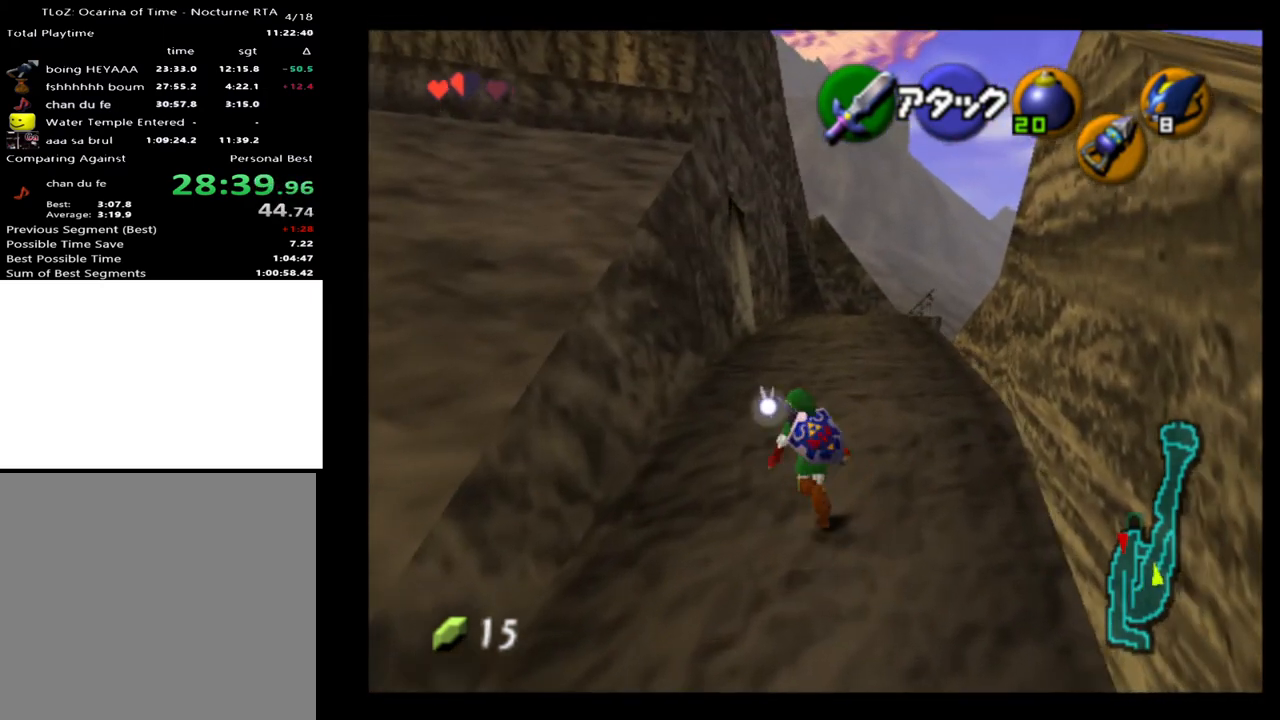
{"buttons": ["L2"], "left_stick": "down", "right_stick": "center", "events": [[200, "left_stick", "down"], [300, "L2", "down"]]}
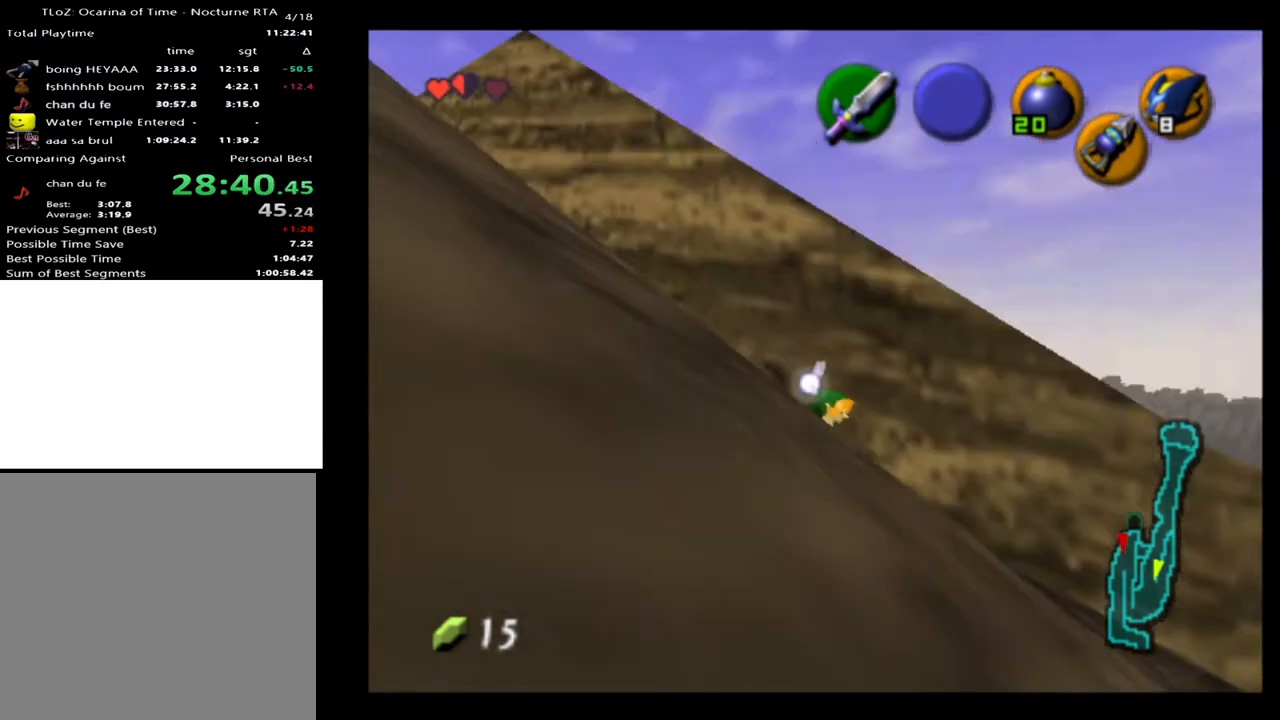
{"buttons": ["L2"], "left_stick": "down", "right_stick": "center", "events": []}
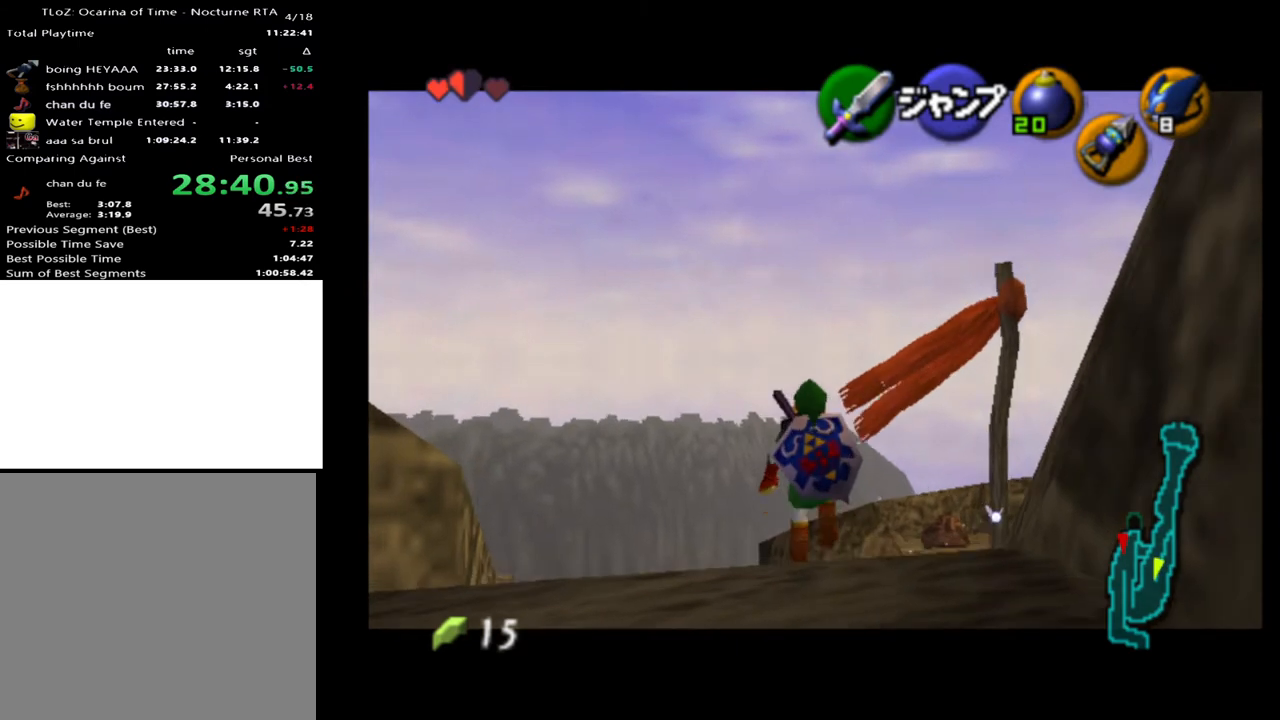
{"buttons": ["L2"], "left_stick": "down", "right_stick": "center", "events": []}
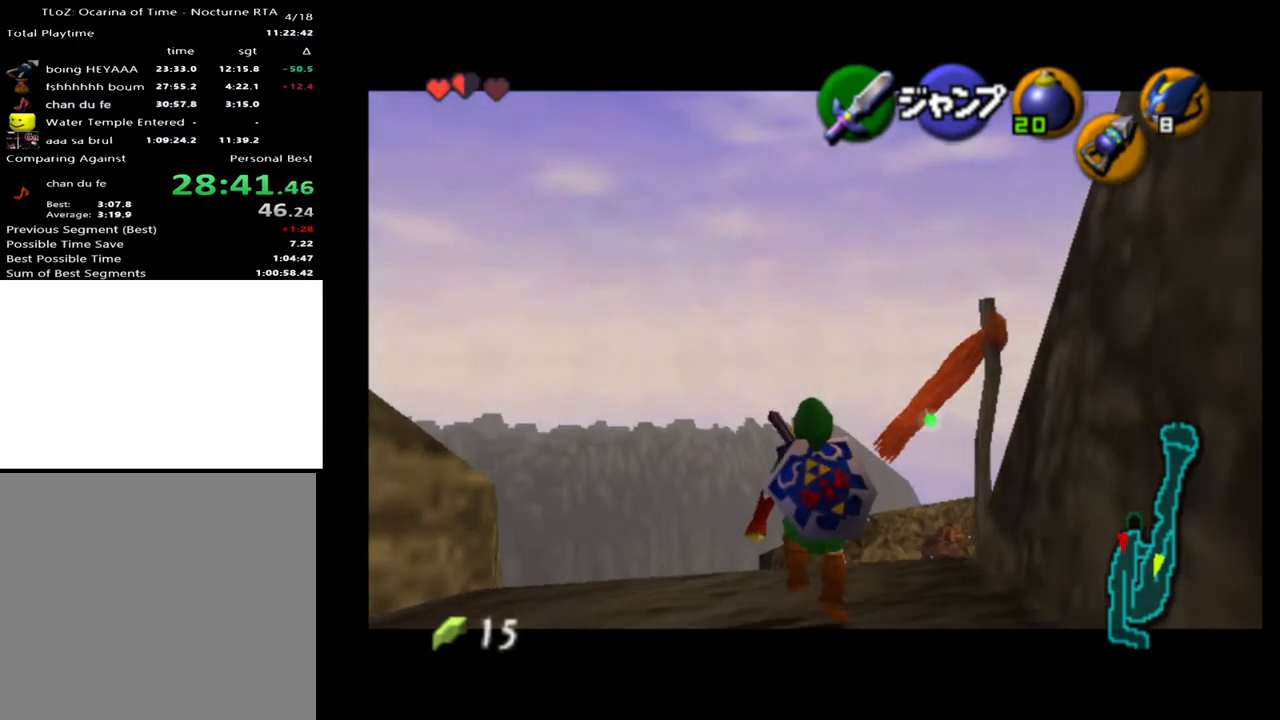
{"buttons": ["L2"], "left_stick": "down", "right_stick": "center", "events": []}
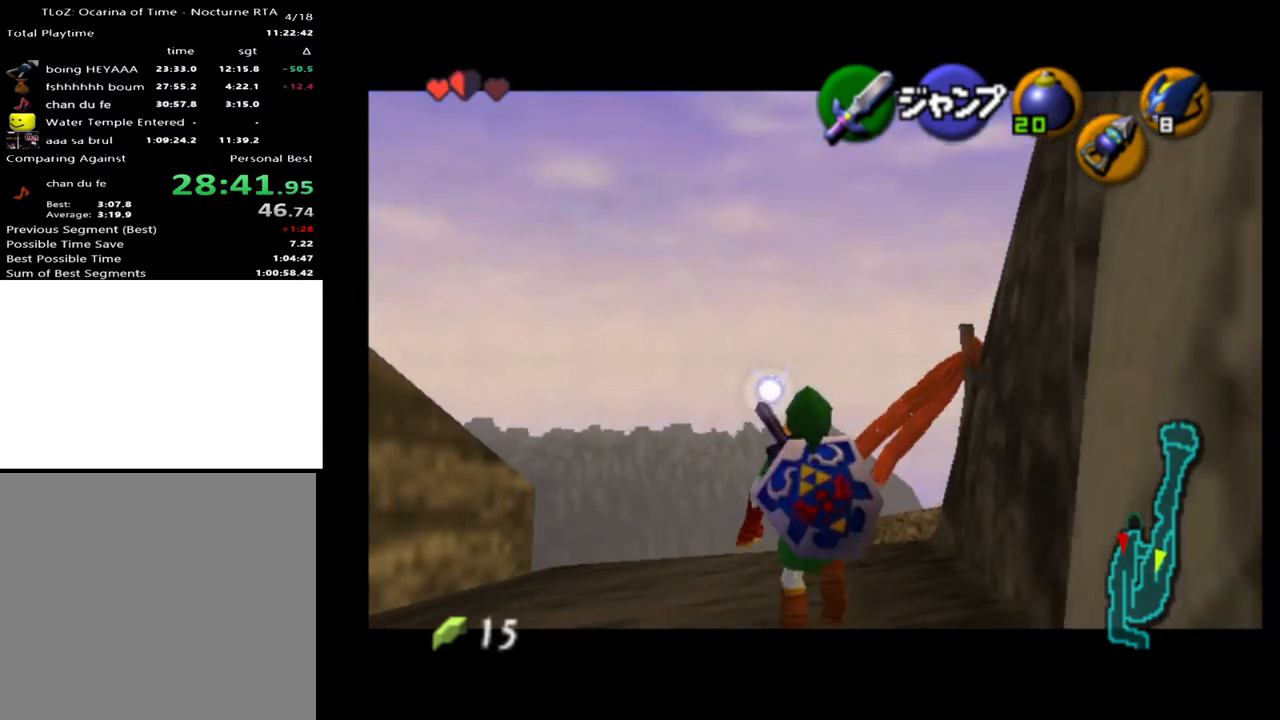
{"buttons": ["L2"], "left_stick": "down", "right_stick": "center", "events": []}
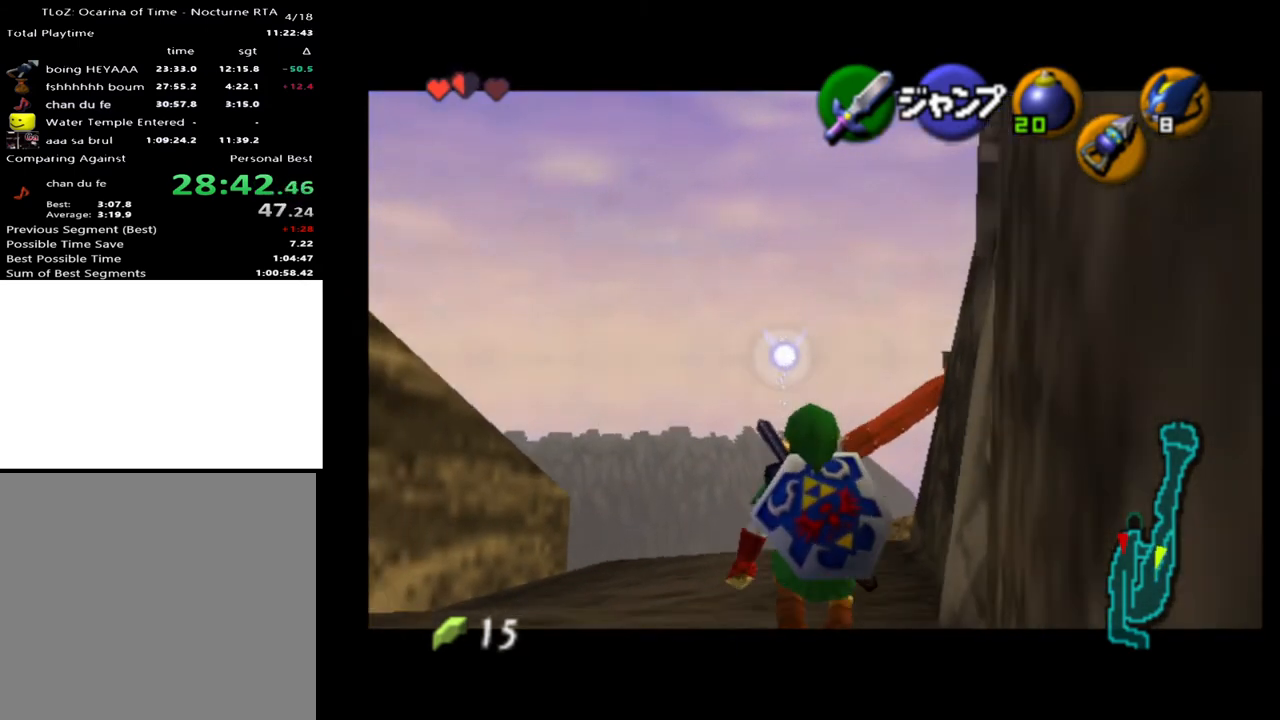
{"buttons": ["L2"], "left_stick": "down", "right_stick": "center", "events": []}
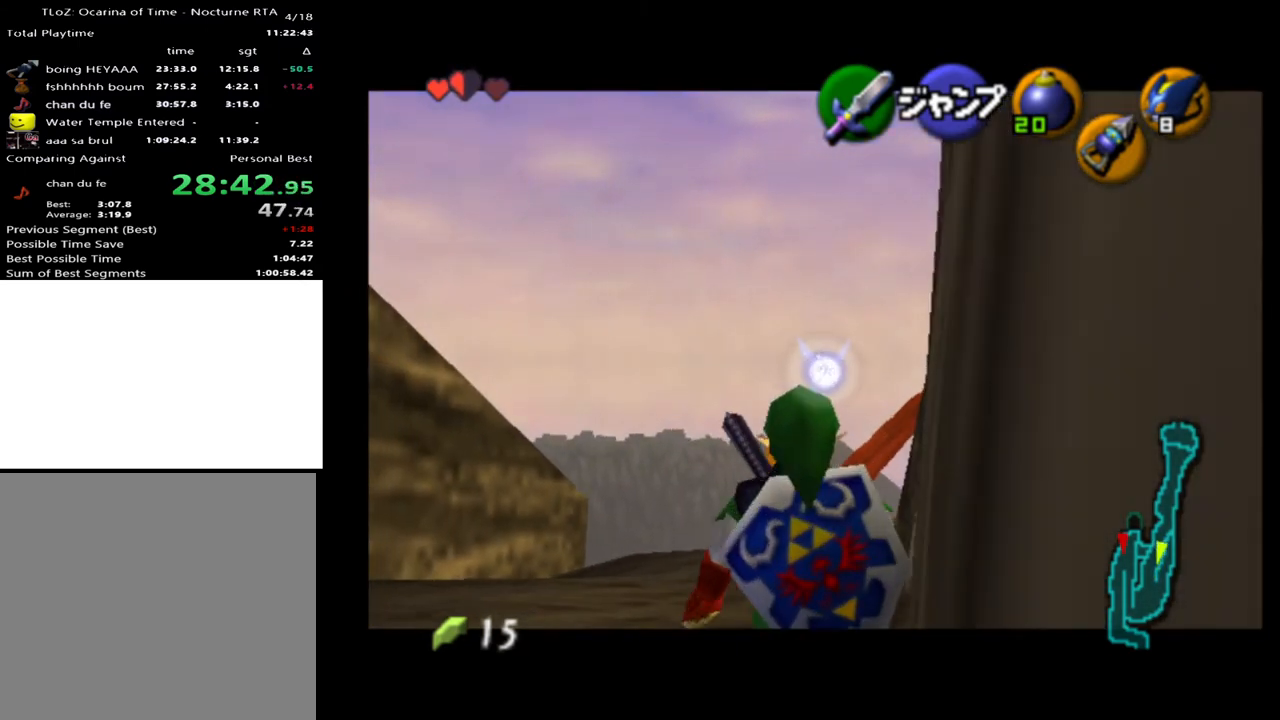
{"buttons": ["L2"], "left_stick": "down", "right_stick": "center", "events": []}
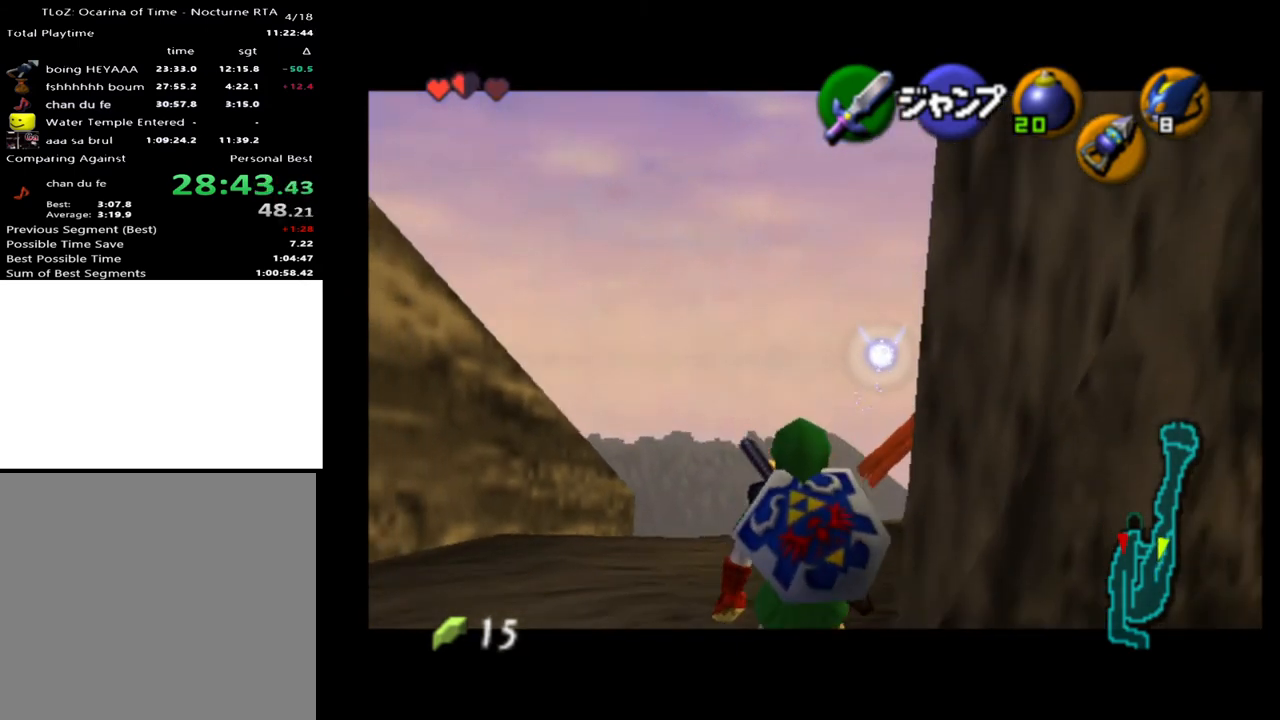
{"buttons": ["L2"], "left_stick": "down", "right_stick": "center", "events": []}
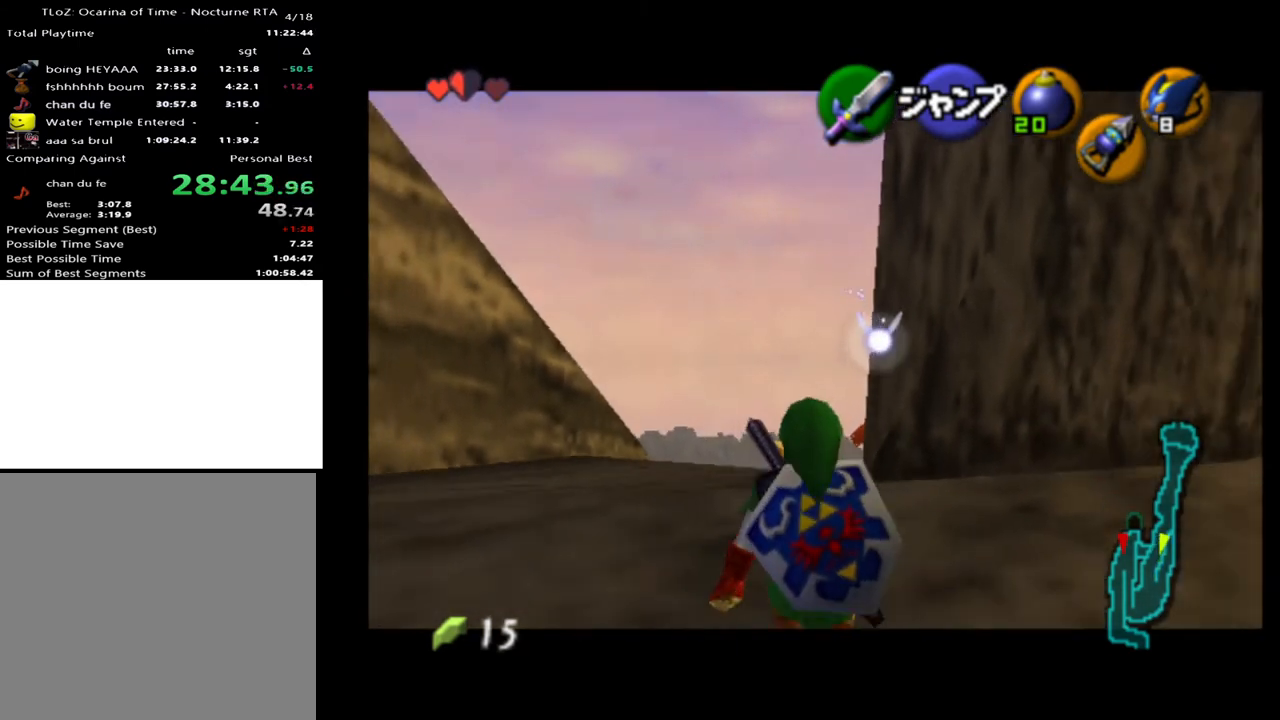
{"buttons": ["L2"], "left_stick": "down", "right_stick": "center", "events": []}
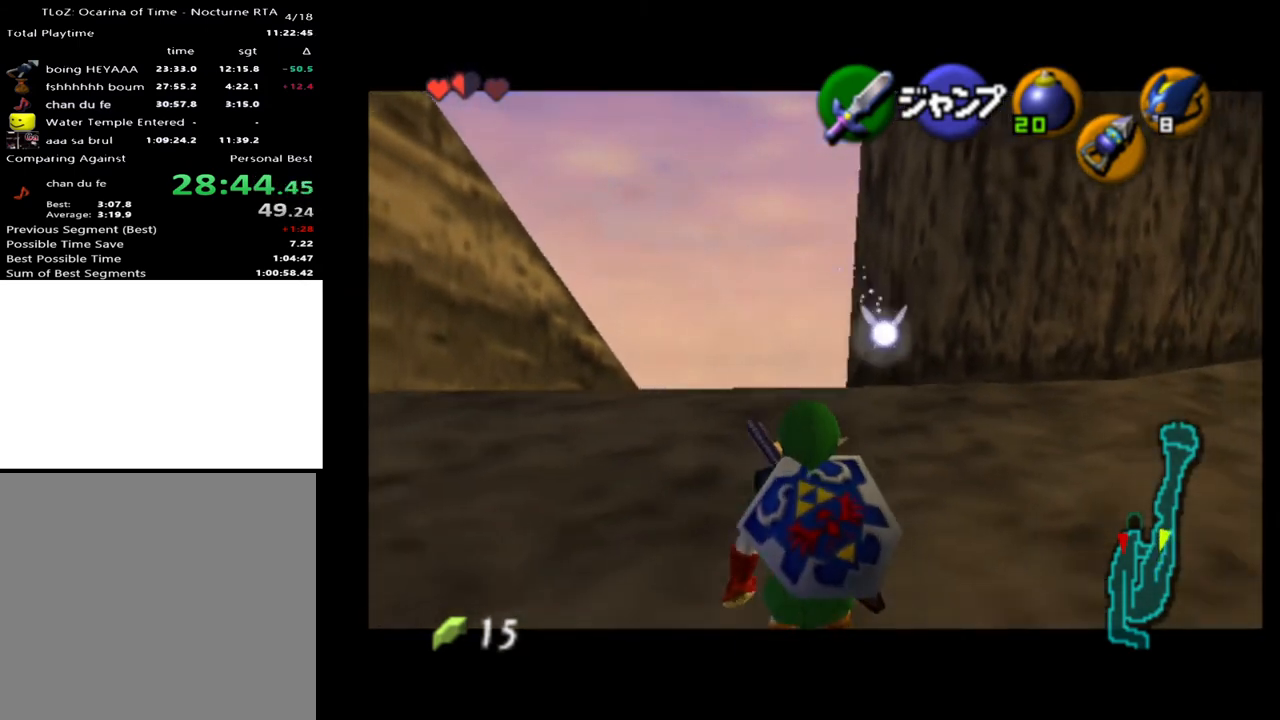
{"buttons": ["L2"], "left_stick": "down", "right_stick": "center", "events": []}
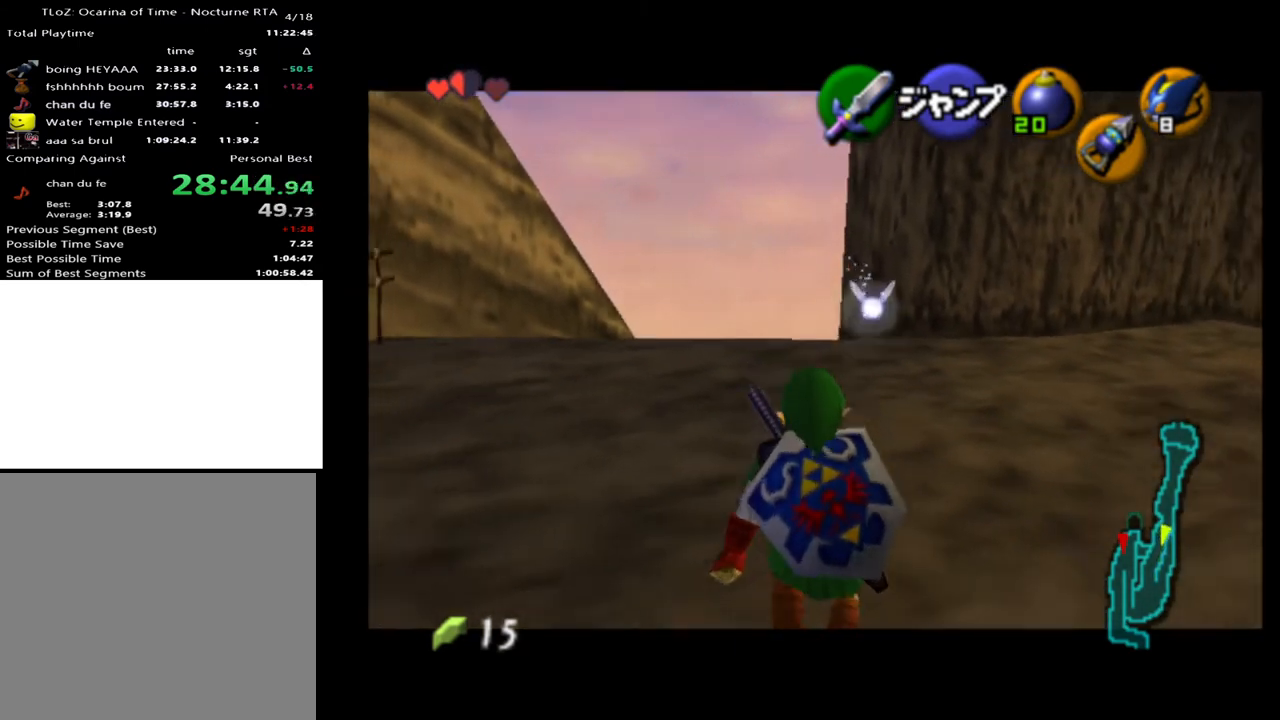
{"buttons": ["L2"], "left_stick": "down", "right_stick": "center", "events": []}
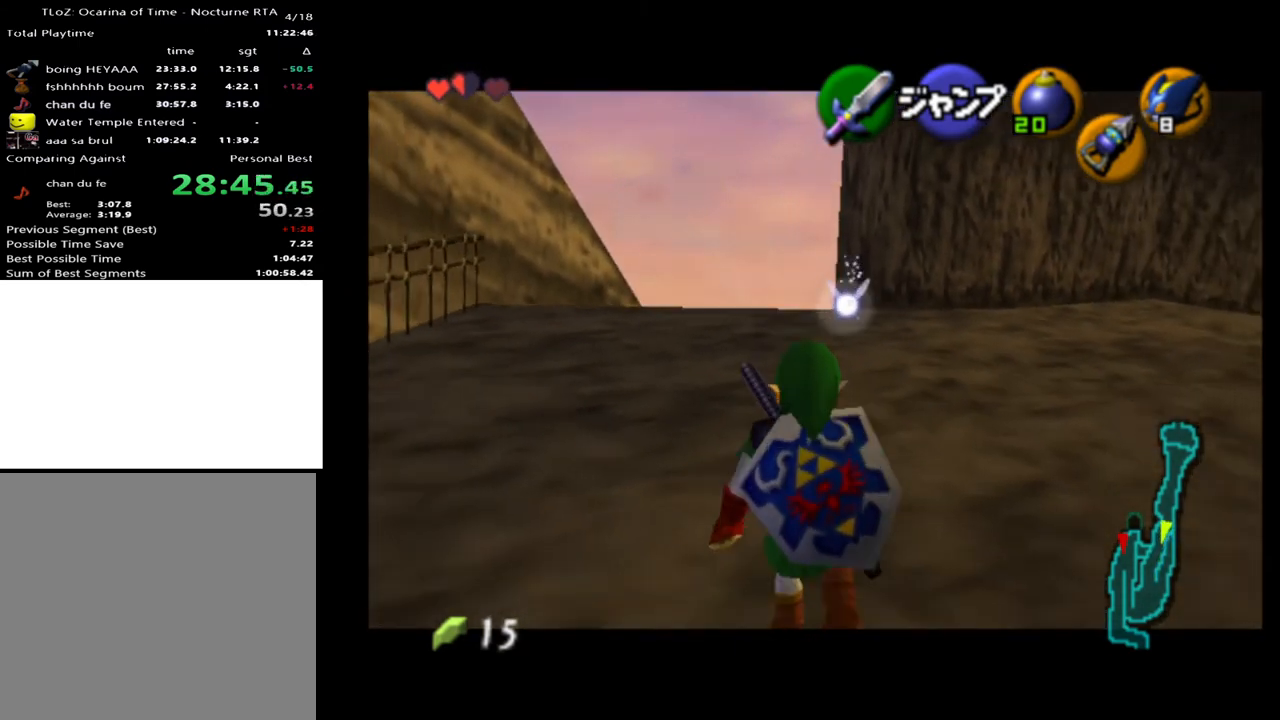
{"buttons": ["L2"], "left_stick": "down", "right_stick": "center", "events": []}
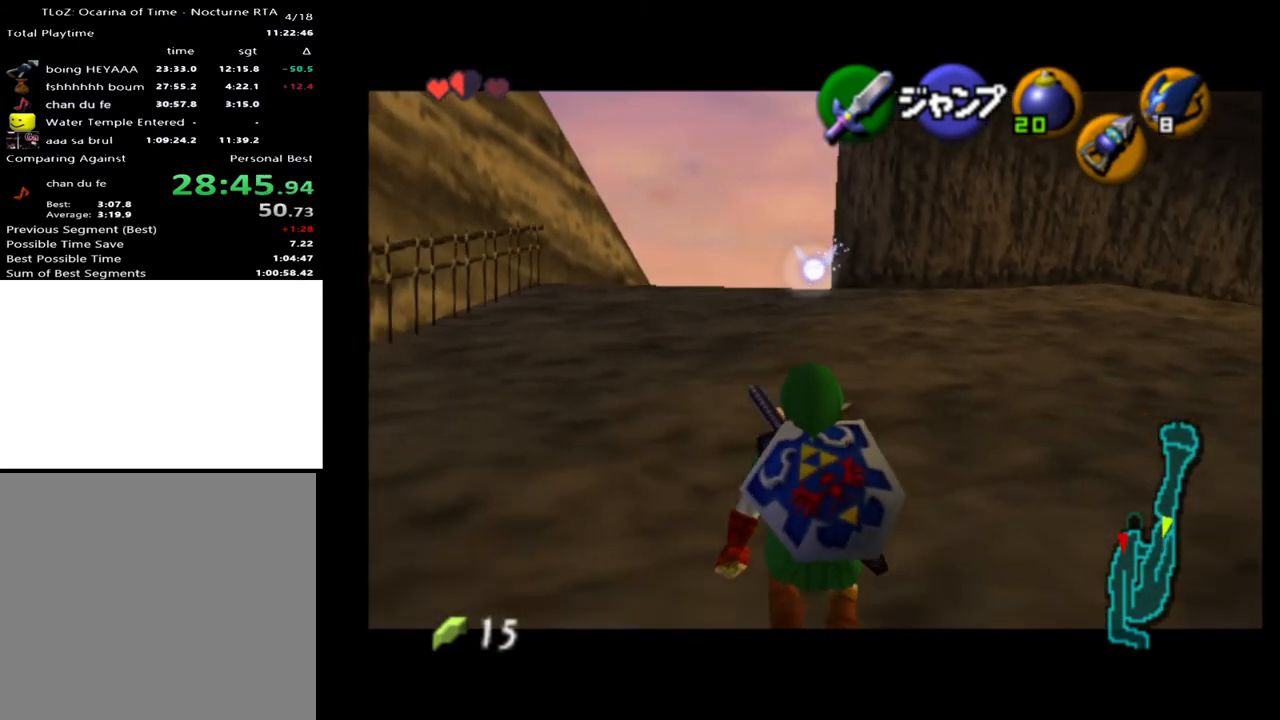
{"buttons": ["L2"], "left_stick": "down", "right_stick": "center", "events": []}
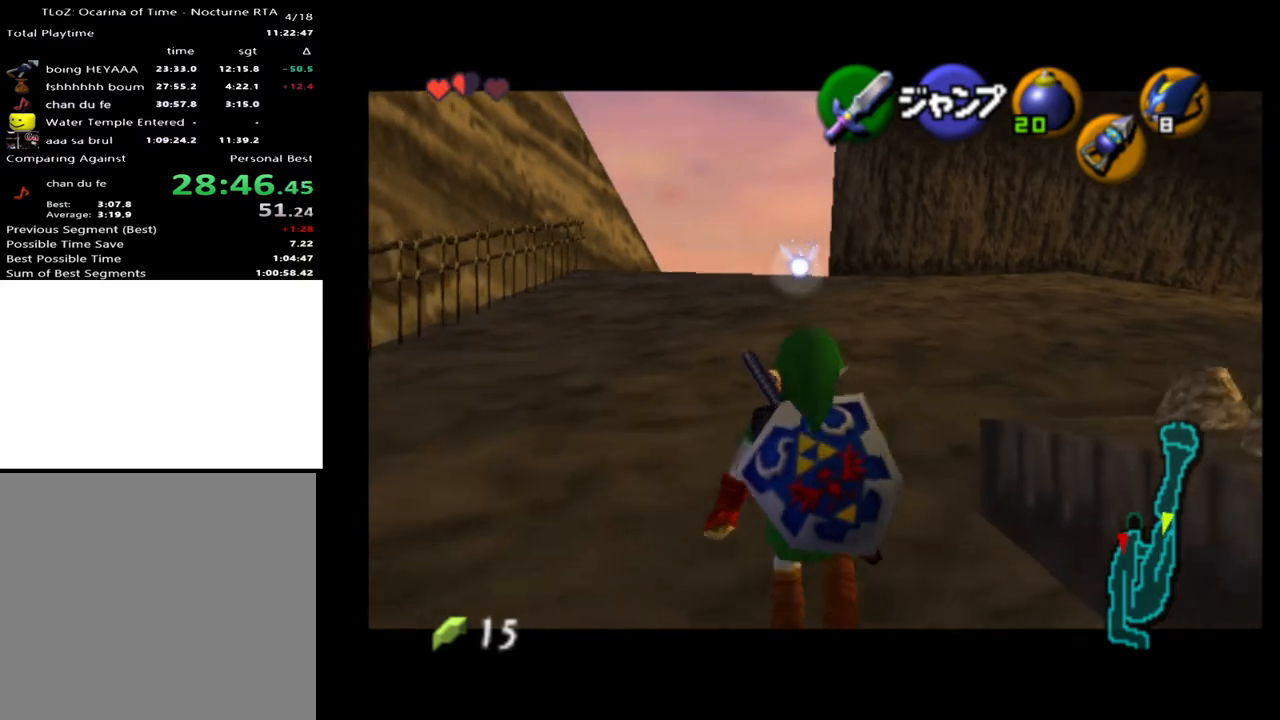
{"buttons": ["L2"], "left_stick": "down", "right_stick": "center", "events": []}
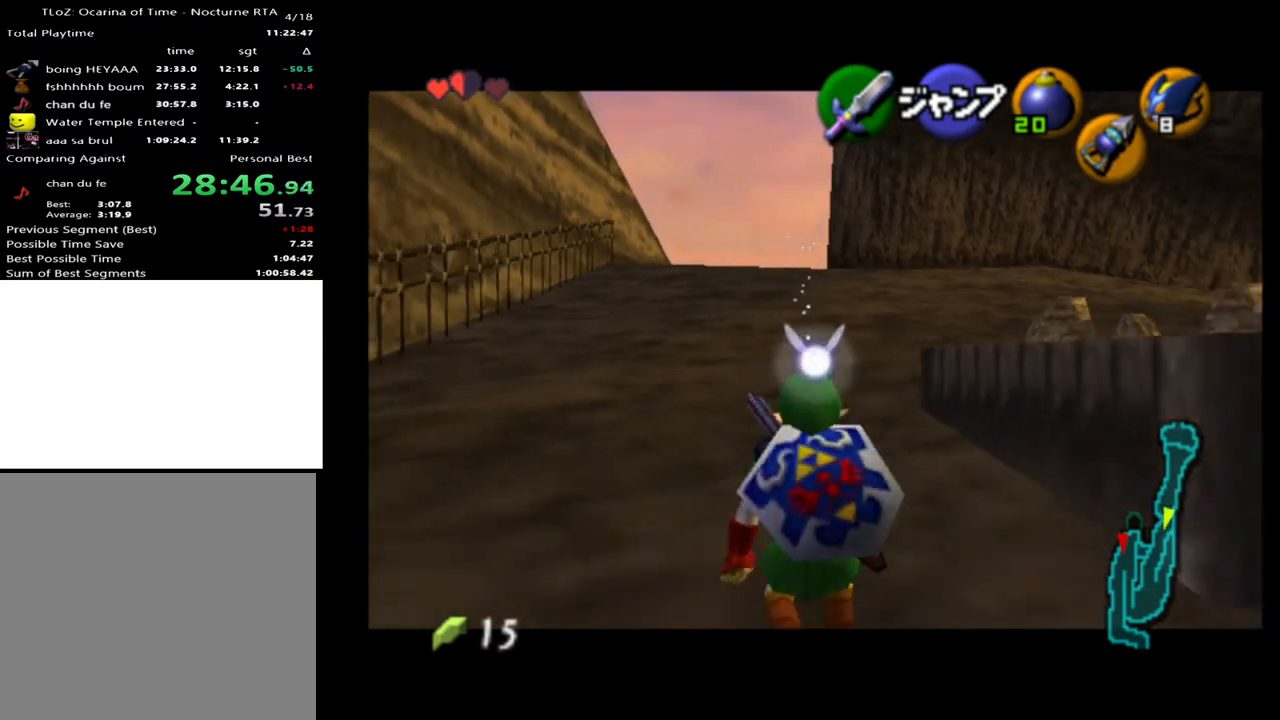
{"buttons": [], "left_stick": "right", "right_stick": "center", "events": [[233, "L2", "up"], [267, "left_stick", "down-right"], [367, "left_stick", "right"]]}
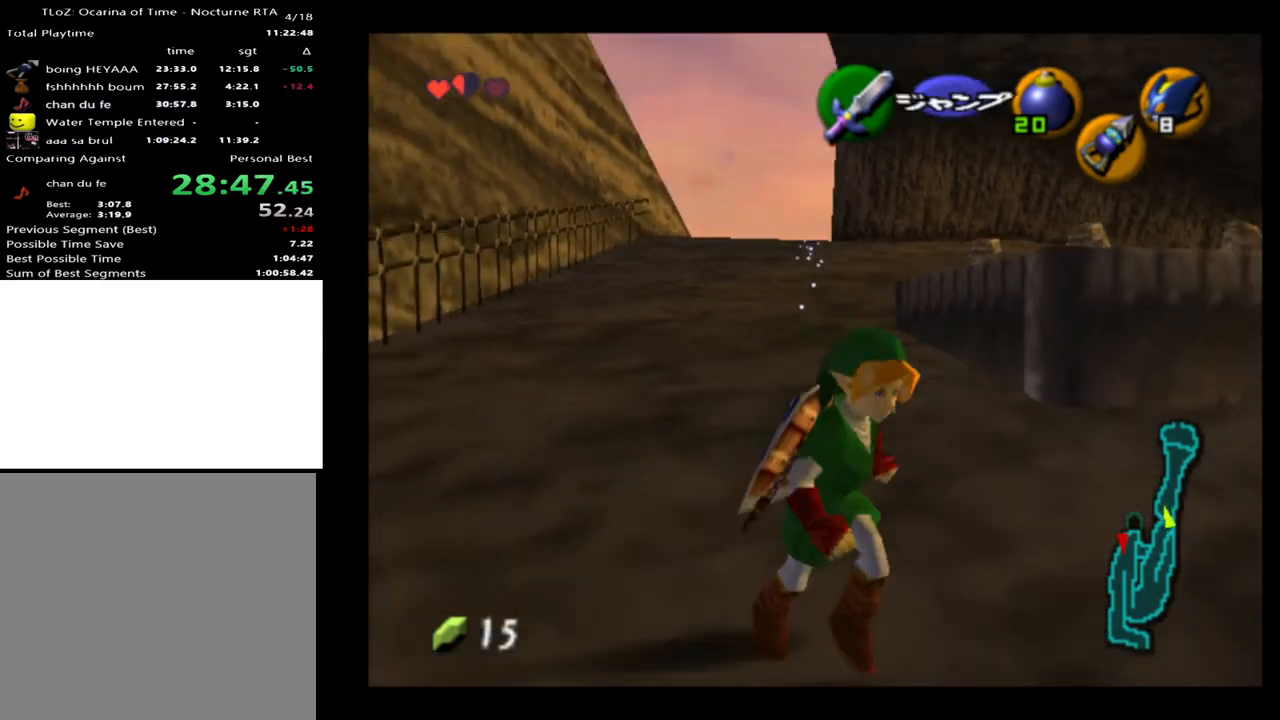
{"buttons": [], "left_stick": "up-right", "right_stick": "center", "events": [[133, "A", "down"], [267, "A", "up"], [400, "L2", "down"], [433, "left_stick", "up-right"], [500, "L2", "up"]]}
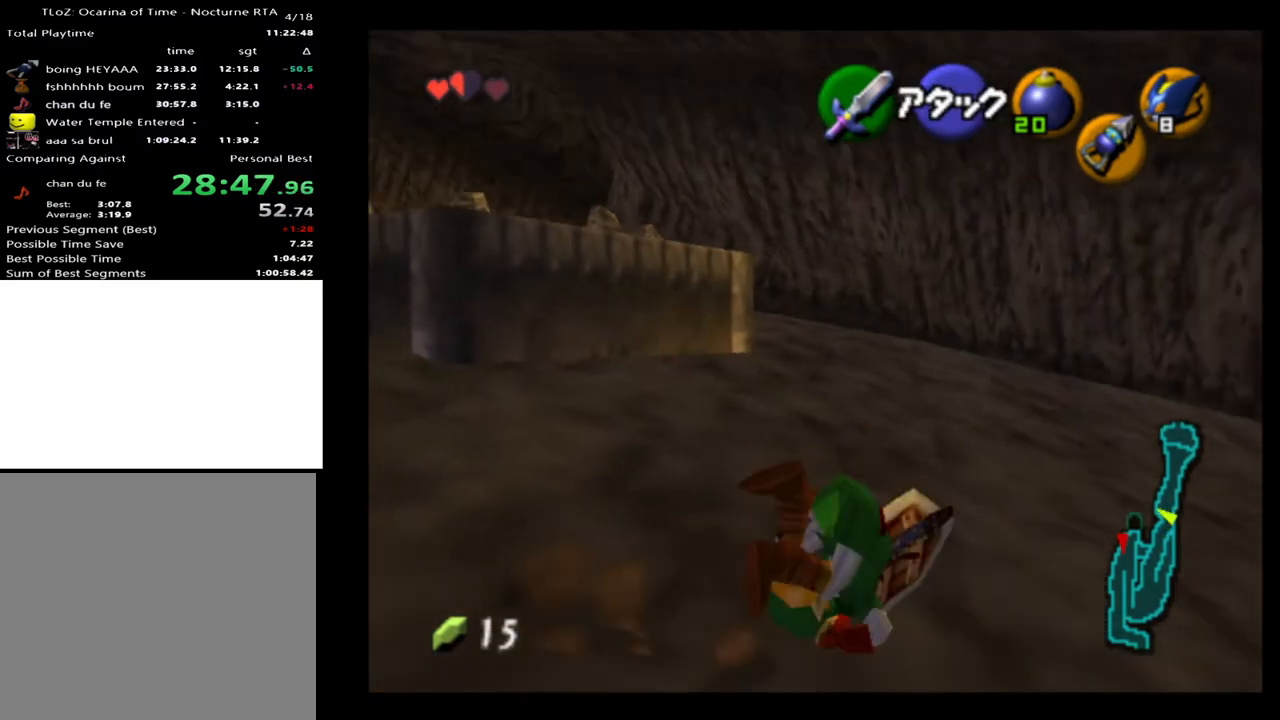
{"buttons": ["A"], "left_stick": "up-right", "right_stick": "center", "events": [[433, "A", "down"]]}
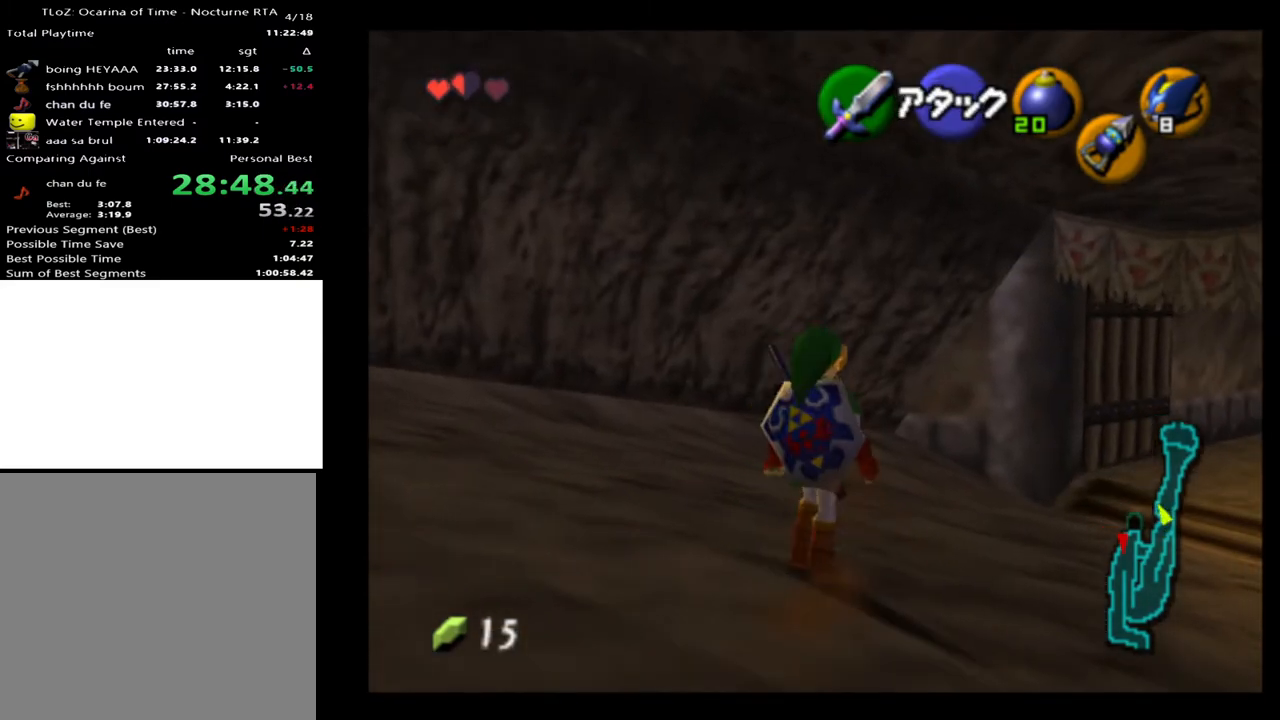
{"buttons": [], "left_stick": "up-right", "right_stick": "center", "events": [[33, "A", "up"]]}
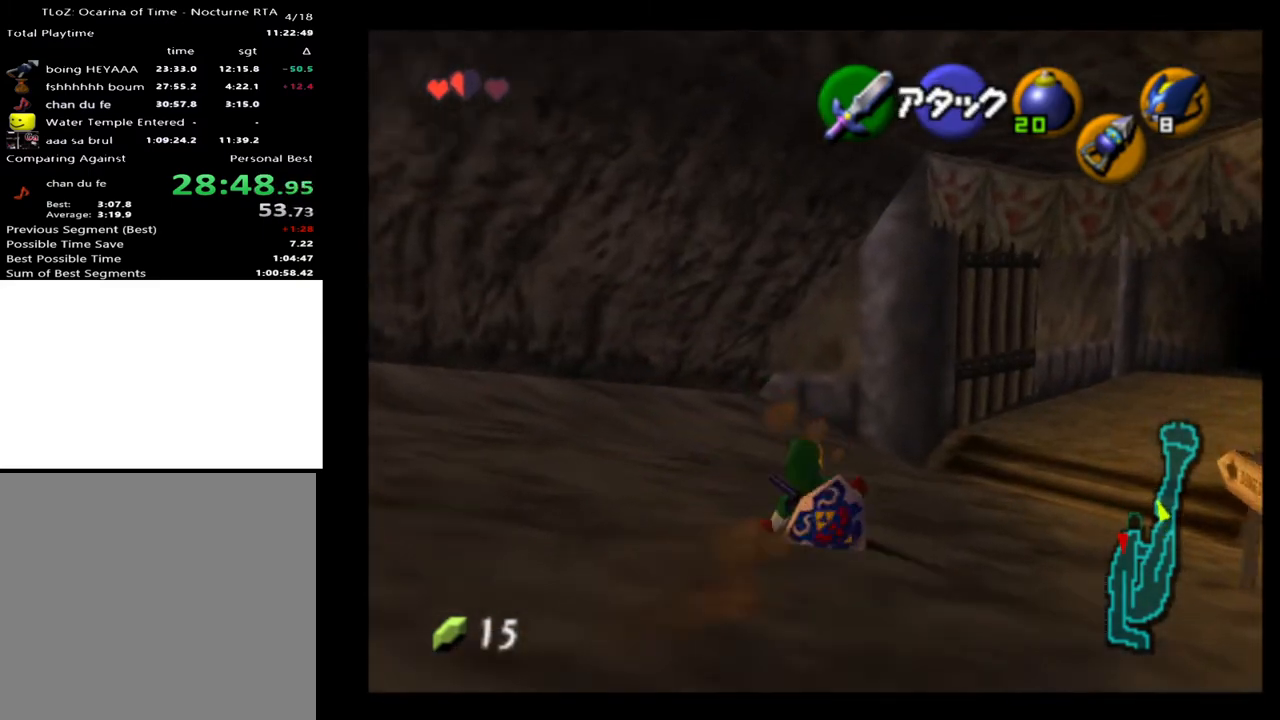
{"buttons": [], "left_stick": "up-right", "right_stick": "center", "events": [[167, "A", "down"], [300, "A", "up"]]}
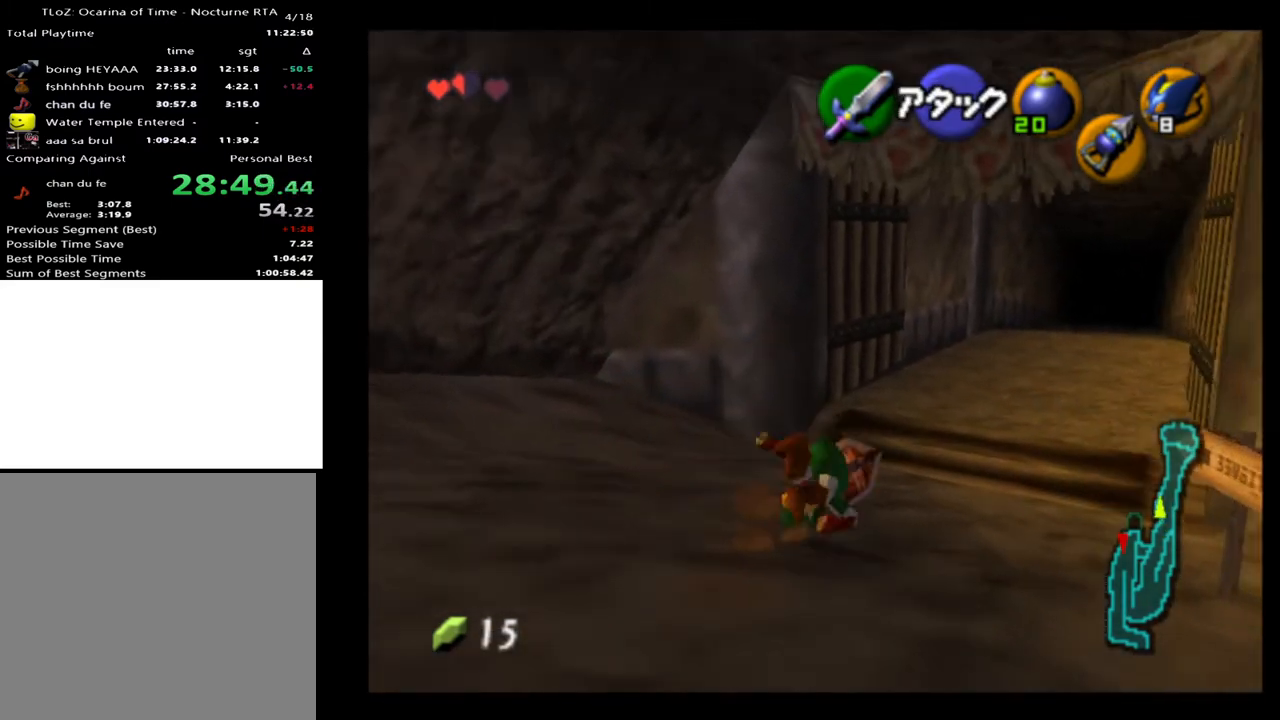
{"buttons": [], "left_stick": "up", "right_stick": "center", "events": [[367, "A", "down"], [433, "left_stick", "up"], [467, "A", "up"]]}
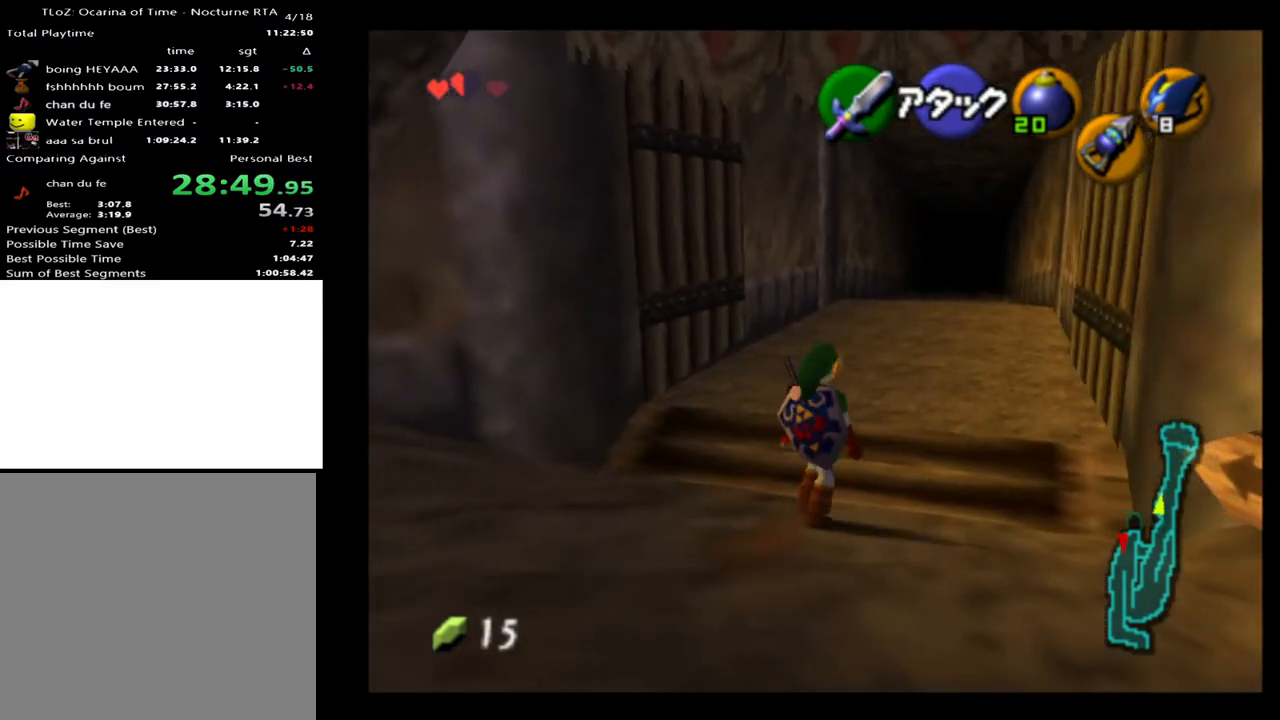
{"buttons": [], "left_stick": "center", "right_stick": "center", "events": [[367, "left_stick", "center"]]}